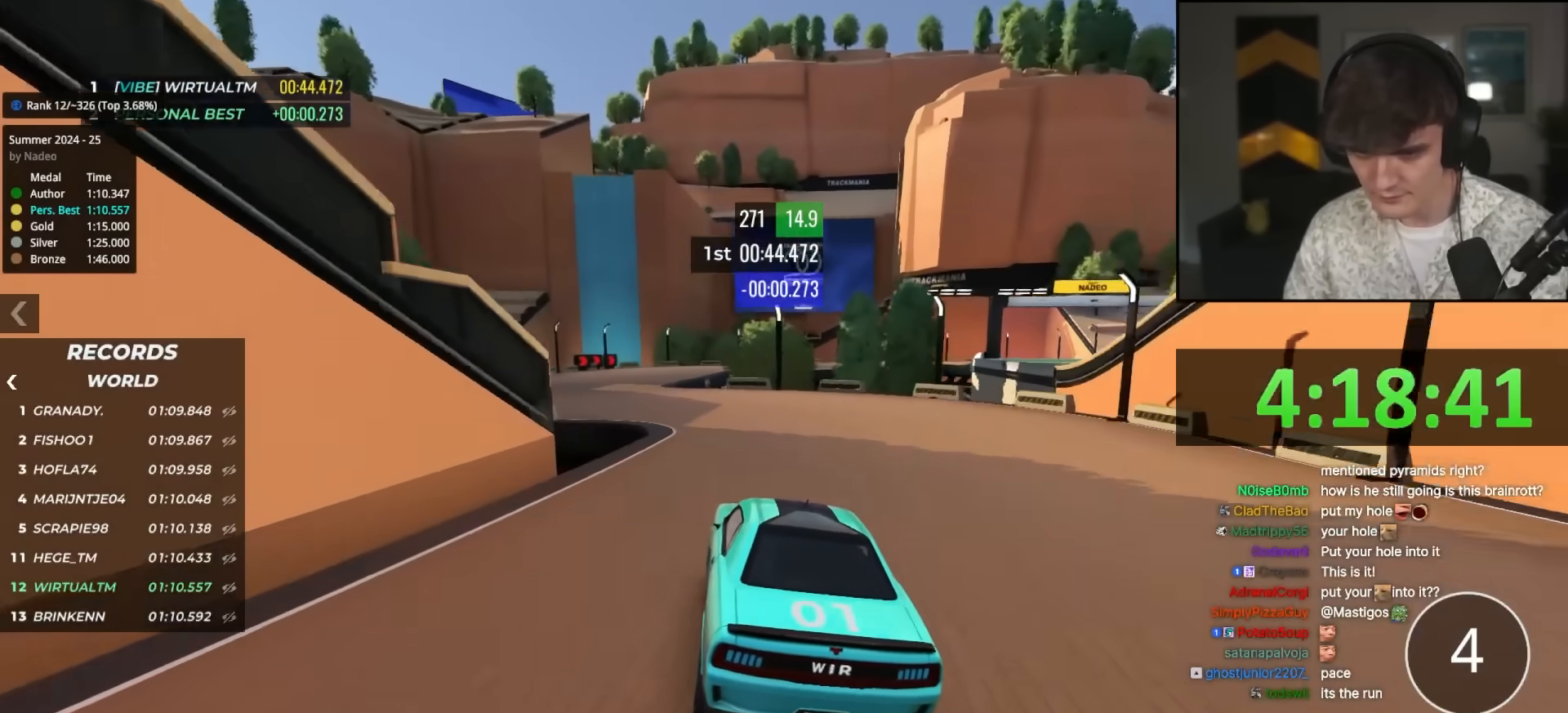
Gameplay with keyboard; each line is a JSON object with the keys held at the frame after it. "events" lists presses ("down") and releases ("up") of "brake", "down", "left", "right" and "up" between this image and that frame as [ms after this image, input, new state], when the widget could be followed in between. No other keys are recorded. Mouse input is not recorded. Key names are as the overlay labels them; some are game actions (e.g. jump) rather than physical keys.
{"keys": ["up"], "events": [[183, "left", "up"], [283, "right", "down"], [417, "right", "up"]]}
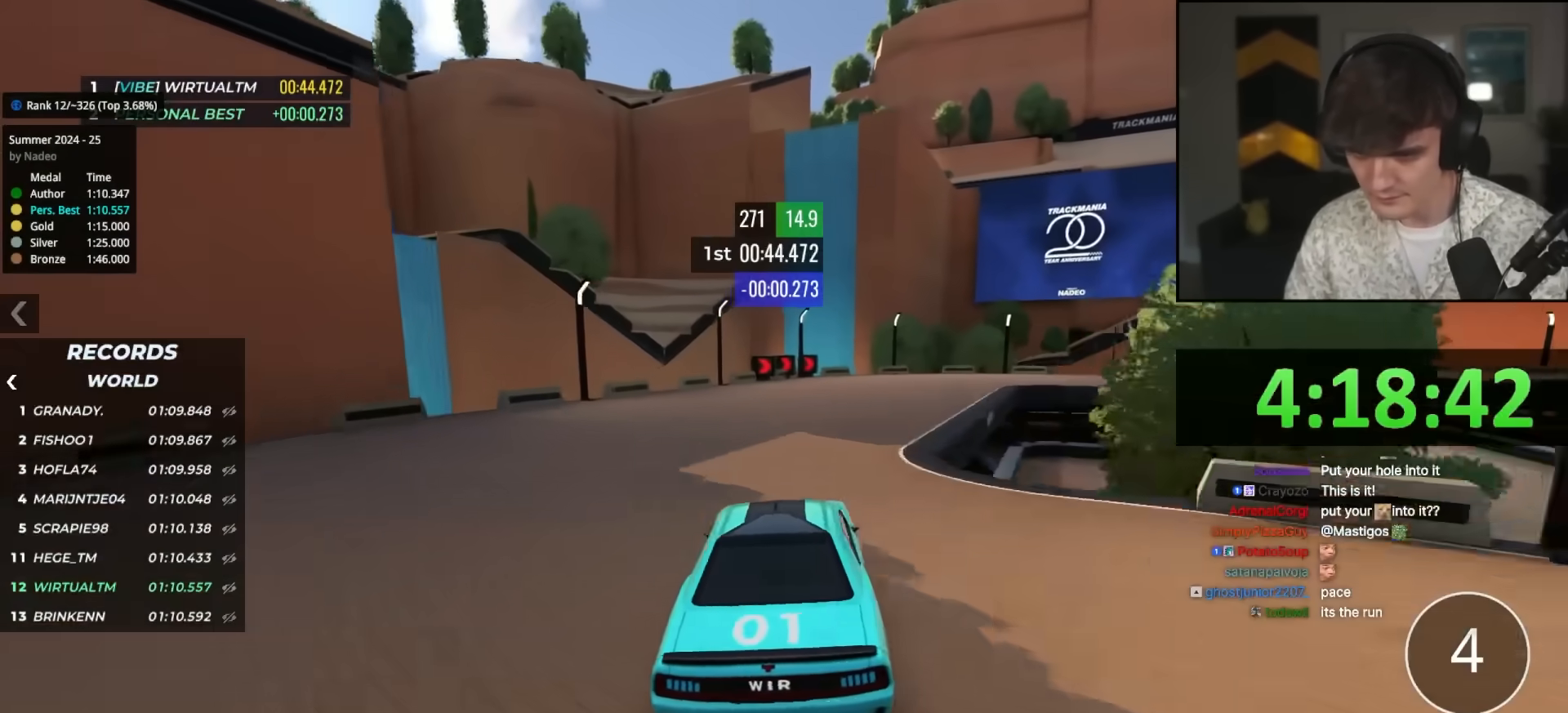
{"keys": ["right", "up"], "events": [[17, "right", "down"], [100, "right", "up"], [150, "right", "down"]]}
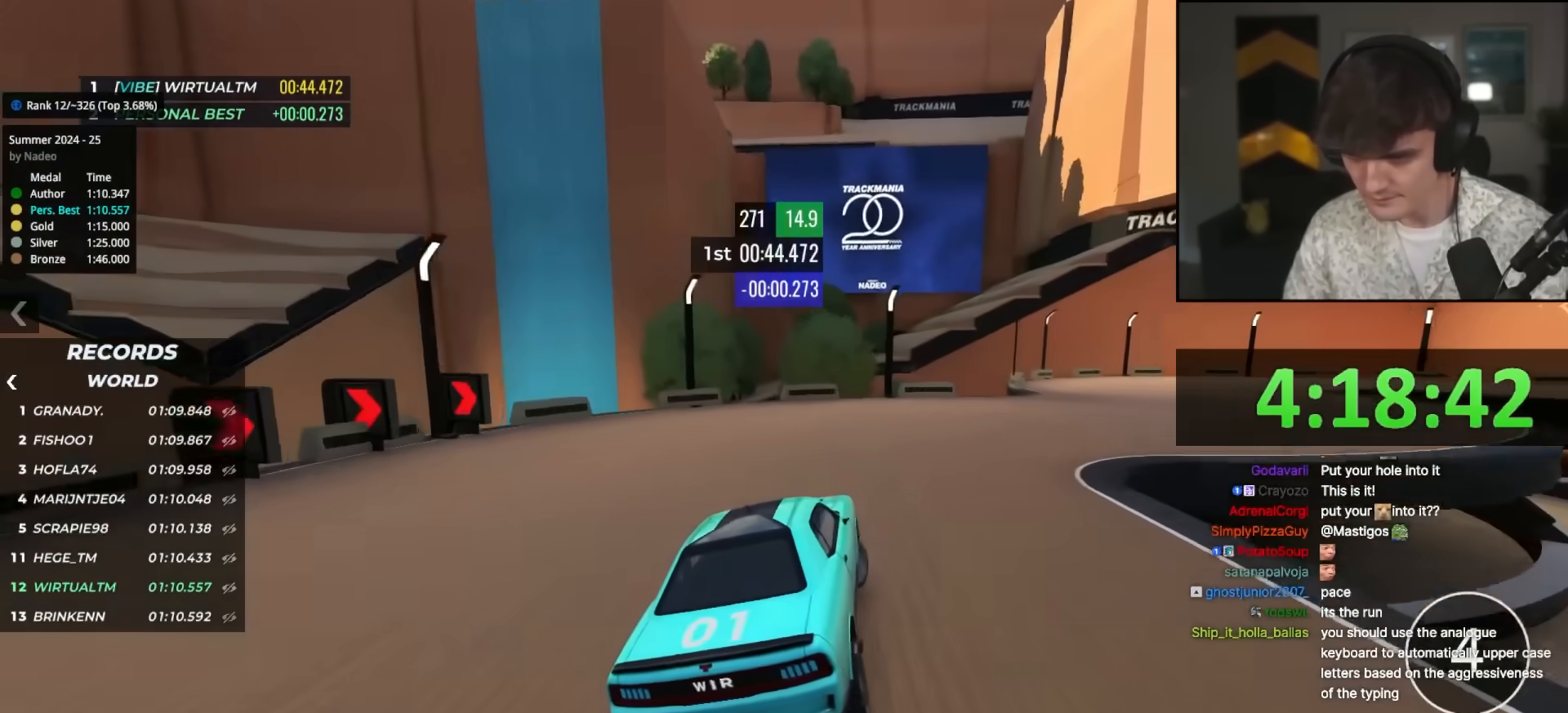
{"keys": ["right"], "events": [[33, "right", "up"], [83, "right", "down"], [300, "up", "up"], [367, "right", "up"], [400, "right", "down"], [450, "up", "down"], [500, "up", "up"]]}
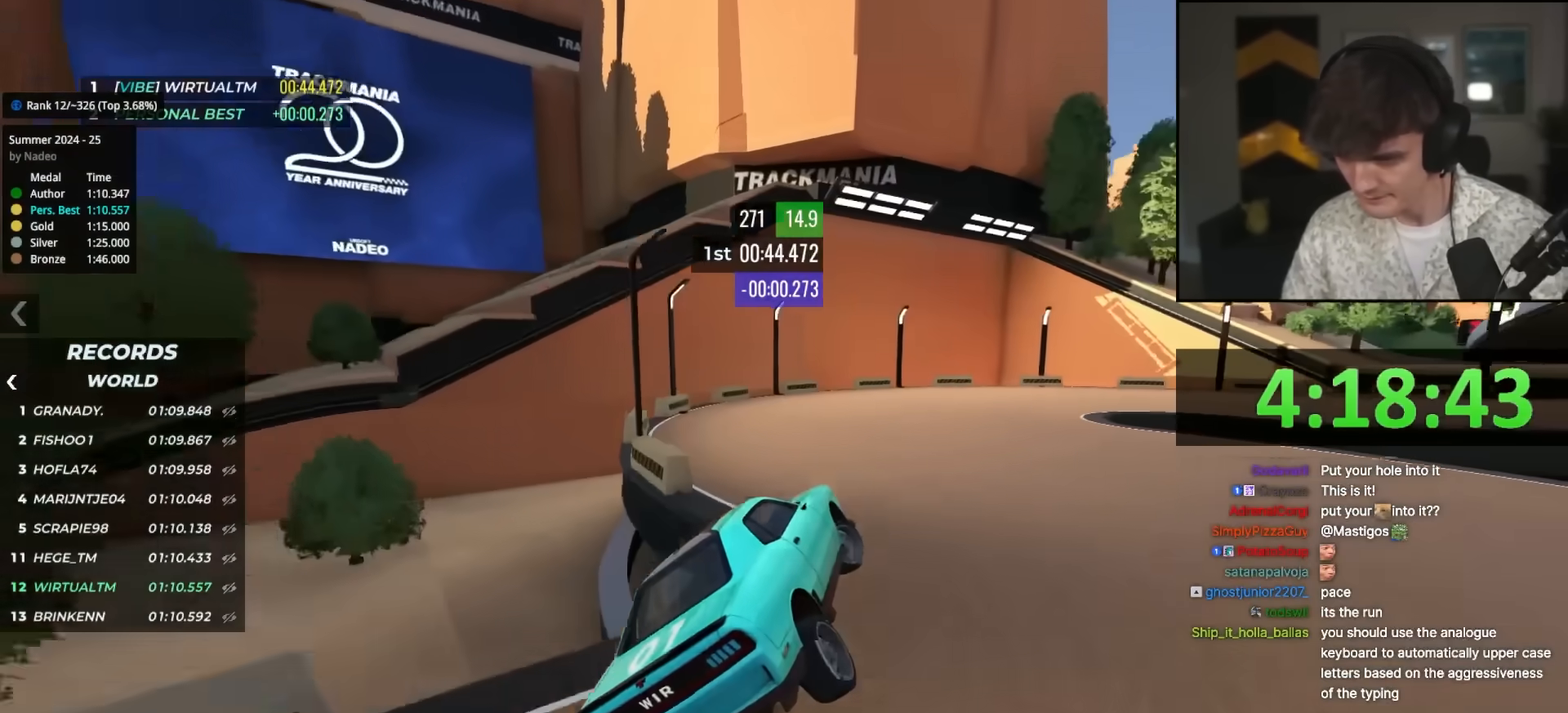
{"keys": ["right", "up"], "events": [[50, "right", "up"], [83, "up", "down"], [100, "right", "down"], [183, "up", "up"], [283, "up", "down"]]}
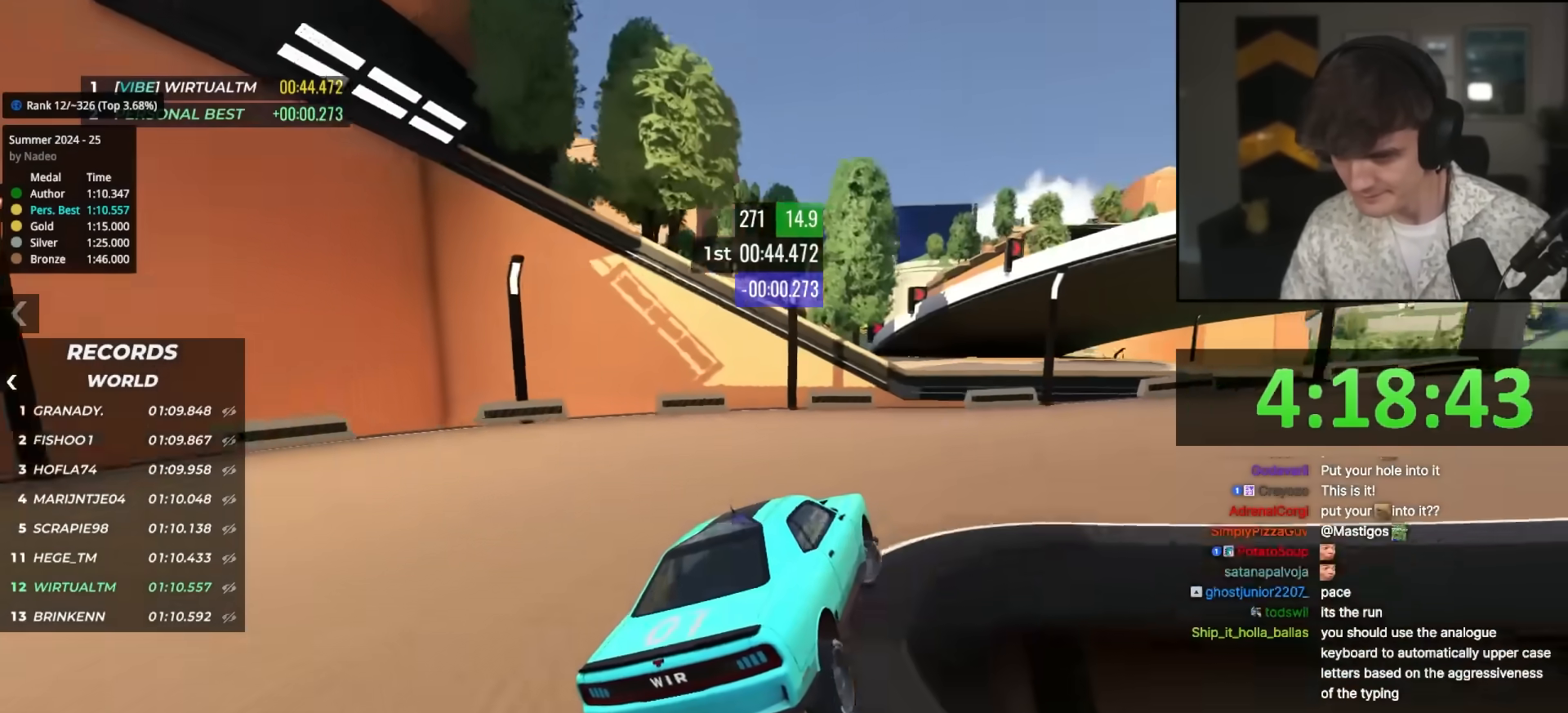
{"keys": ["up"], "events": [[383, "right", "up"]]}
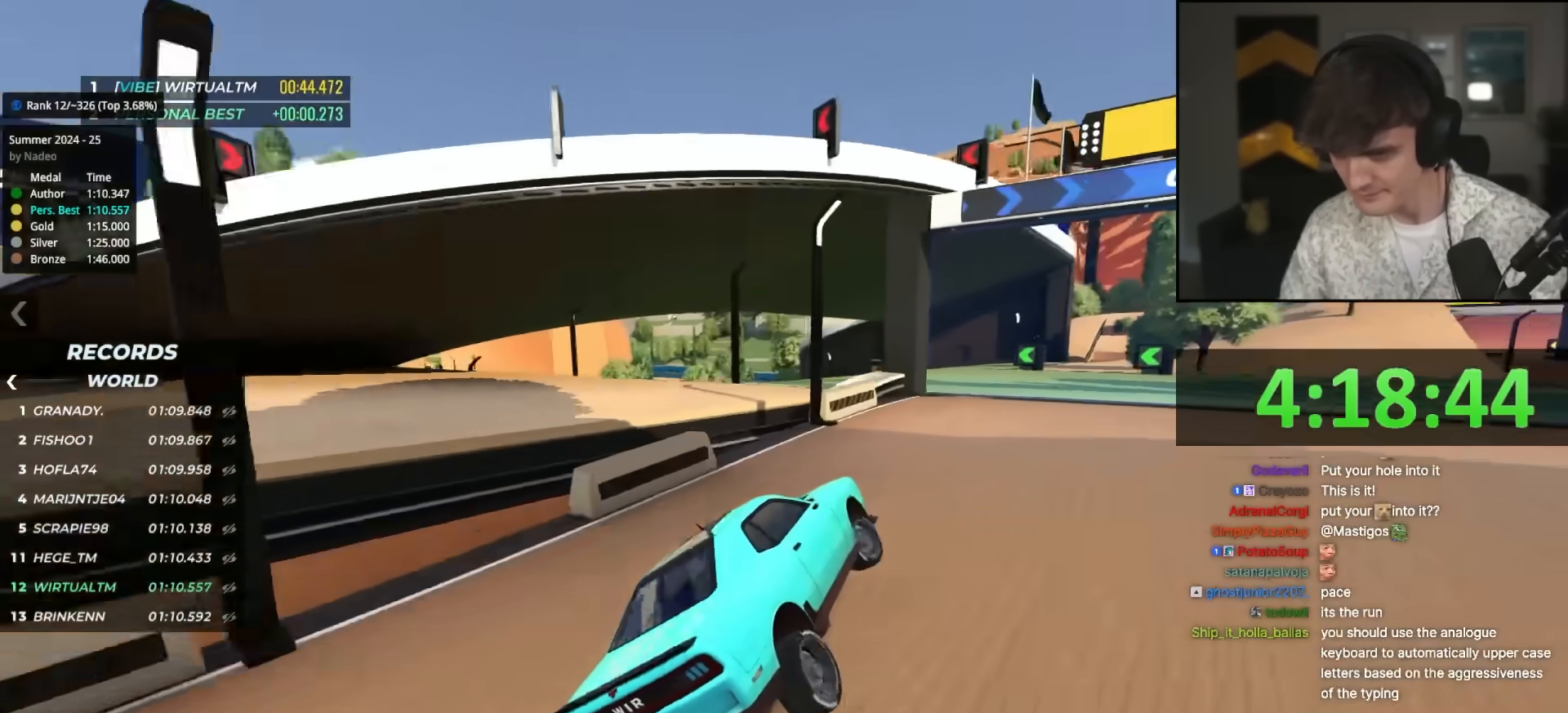
{"keys": ["left", "up"], "events": [[167, "left", "down"], [450, "left", "up"], [500, "left", "down"]]}
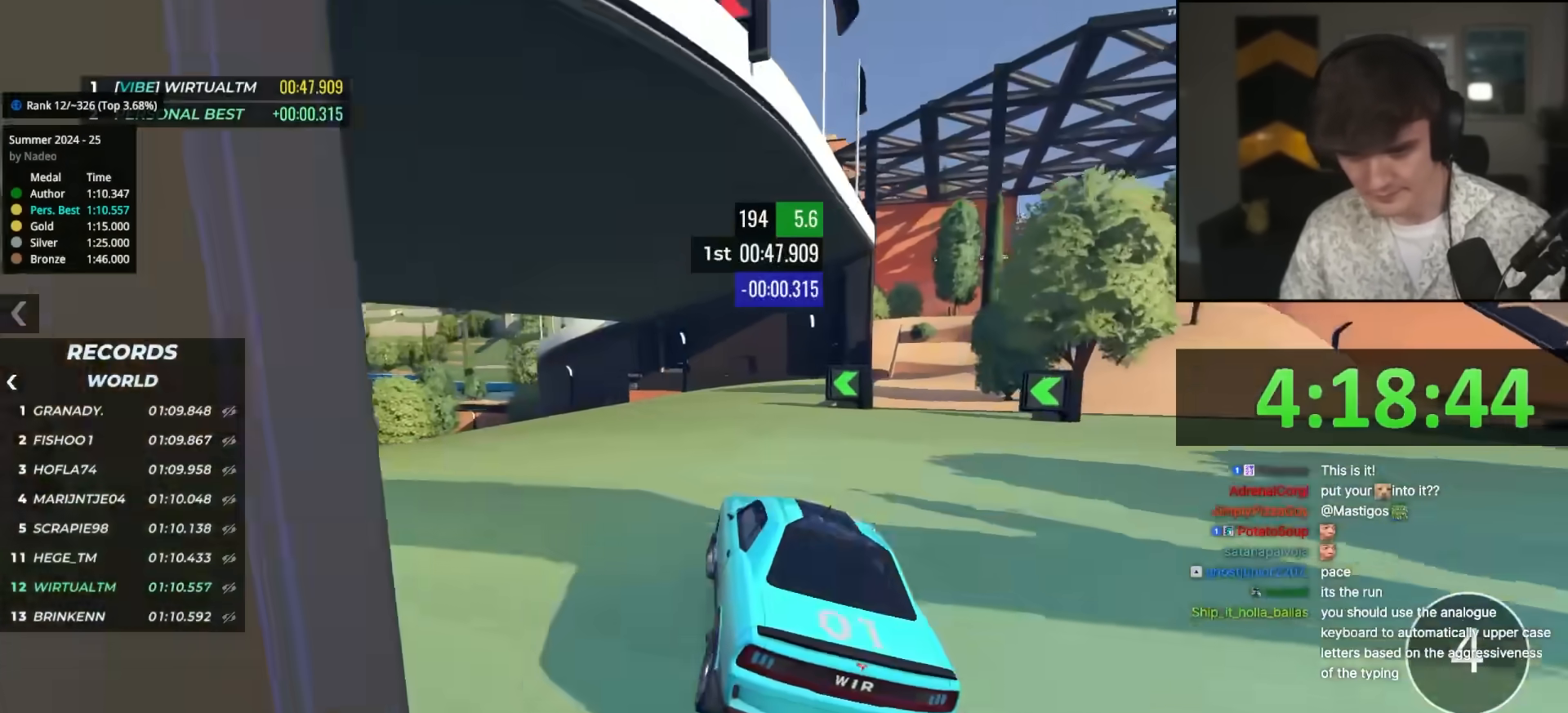
{"keys": ["left", "up"], "events": [[133, "left", "up"], [183, "left", "down"], [333, "left", "up"], [367, "left", "down"]]}
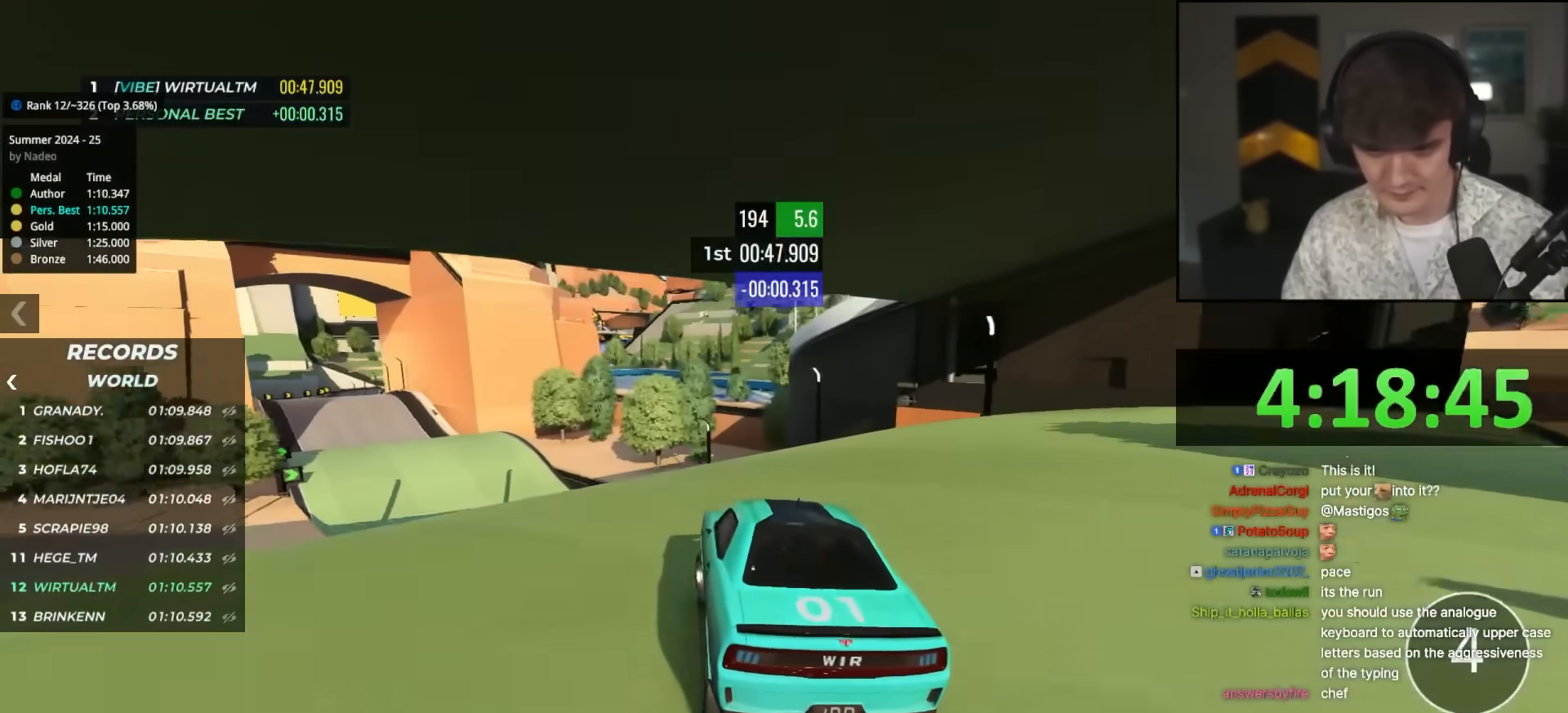
{"keys": ["up"], "events": [[17, "left", "up"], [67, "left", "down"], [150, "left", "up"], [333, "left", "down"], [433, "left", "up"]]}
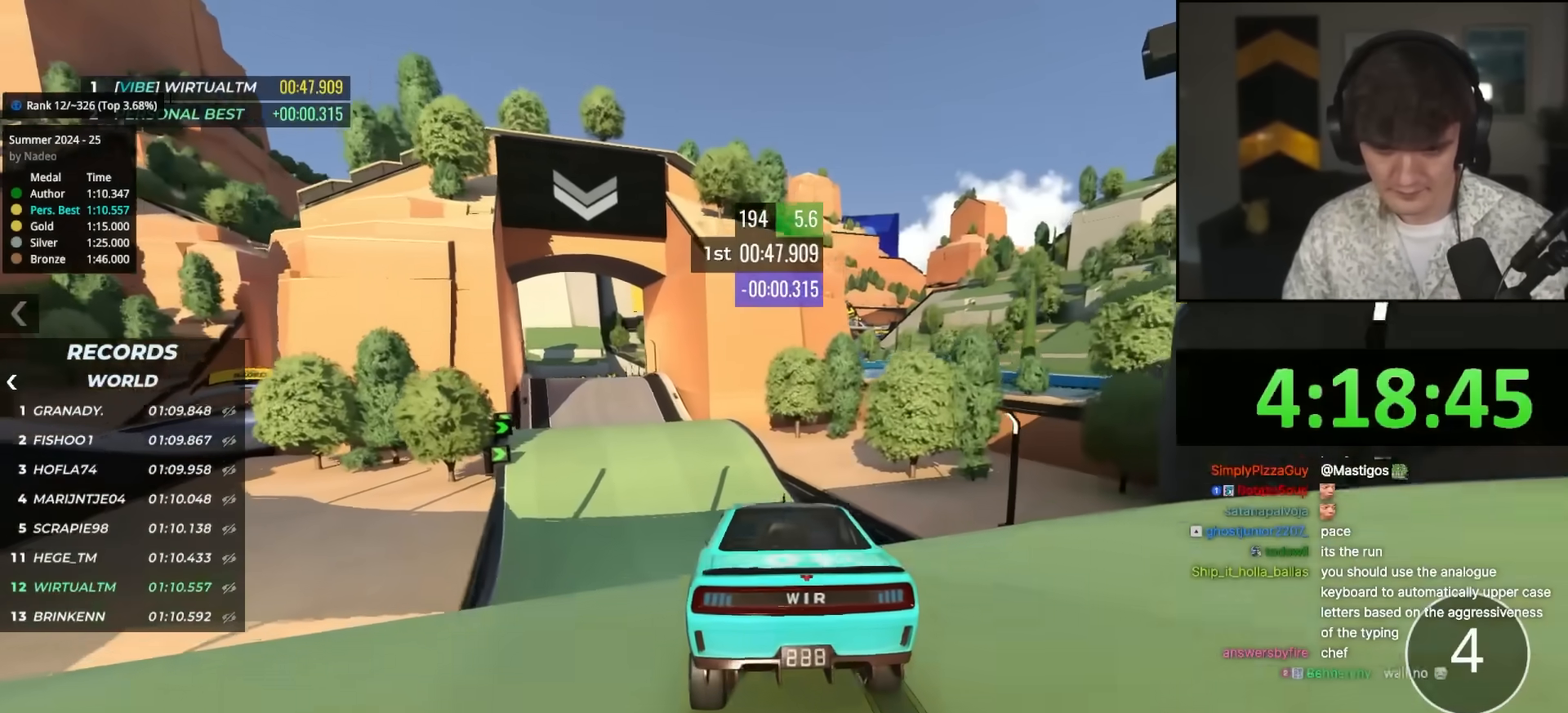
{"keys": ["up"], "events": [[33, "left", "down"], [83, "left", "up"], [317, "left", "down"], [367, "left", "up"]]}
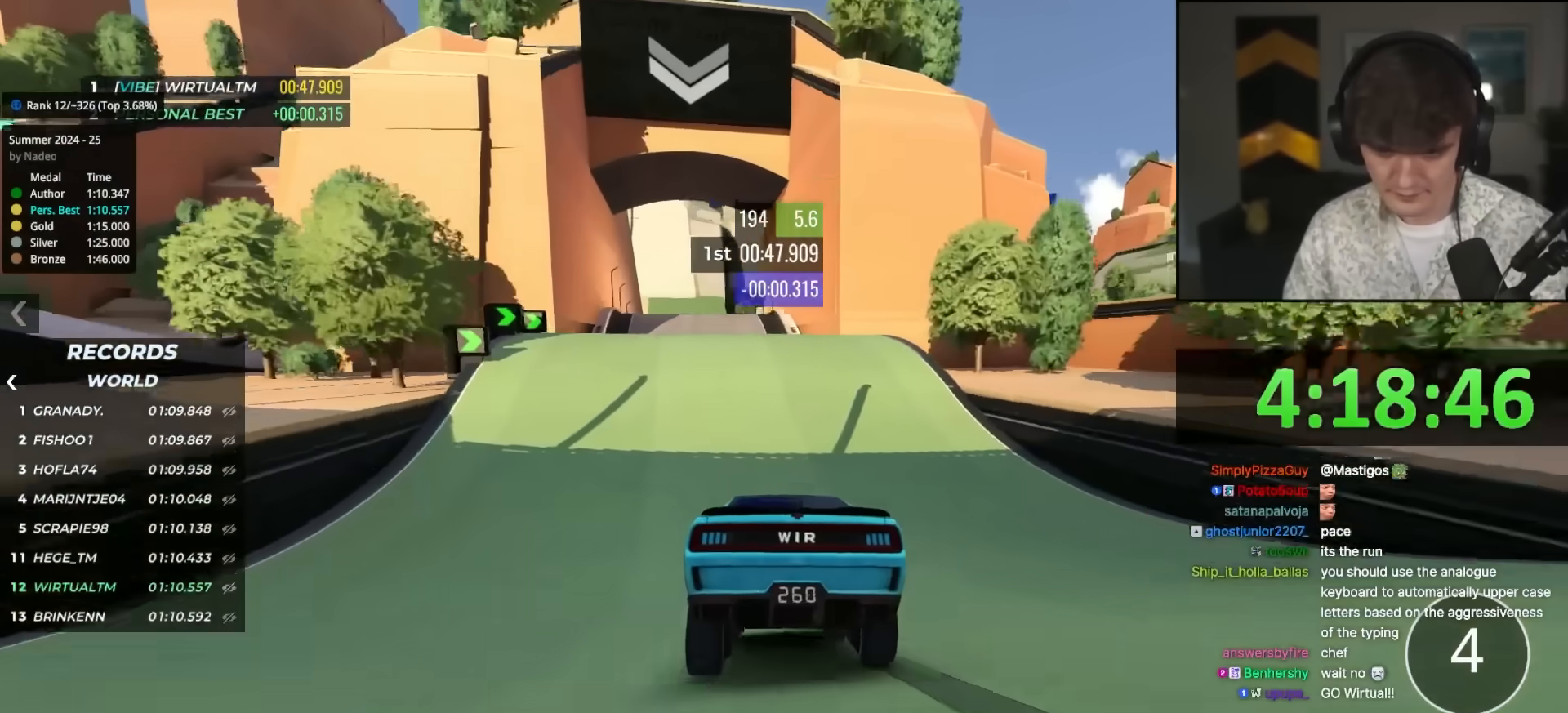
{"keys": ["up"], "events": [[100, "left", "down"], [133, "left", "up"]]}
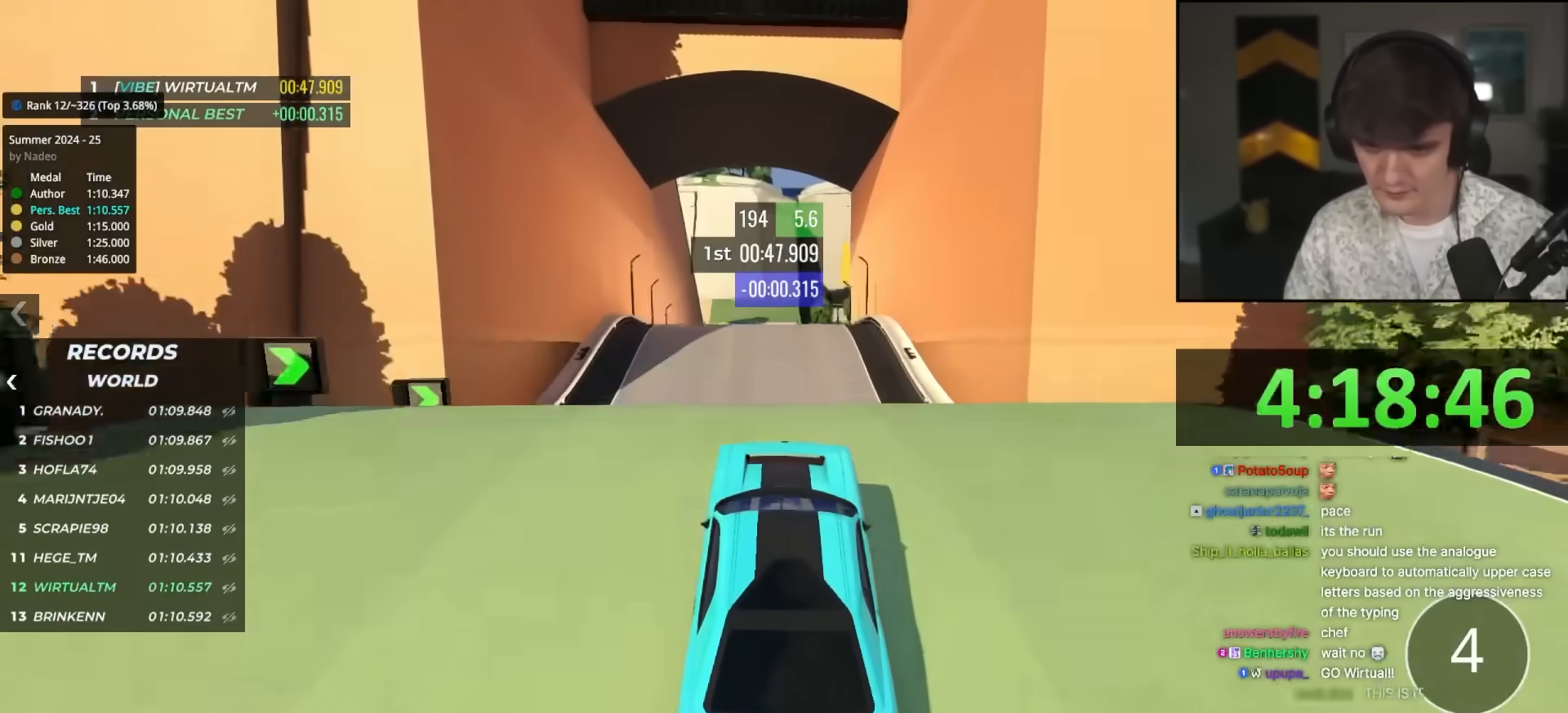
{"keys": ["up"], "events": []}
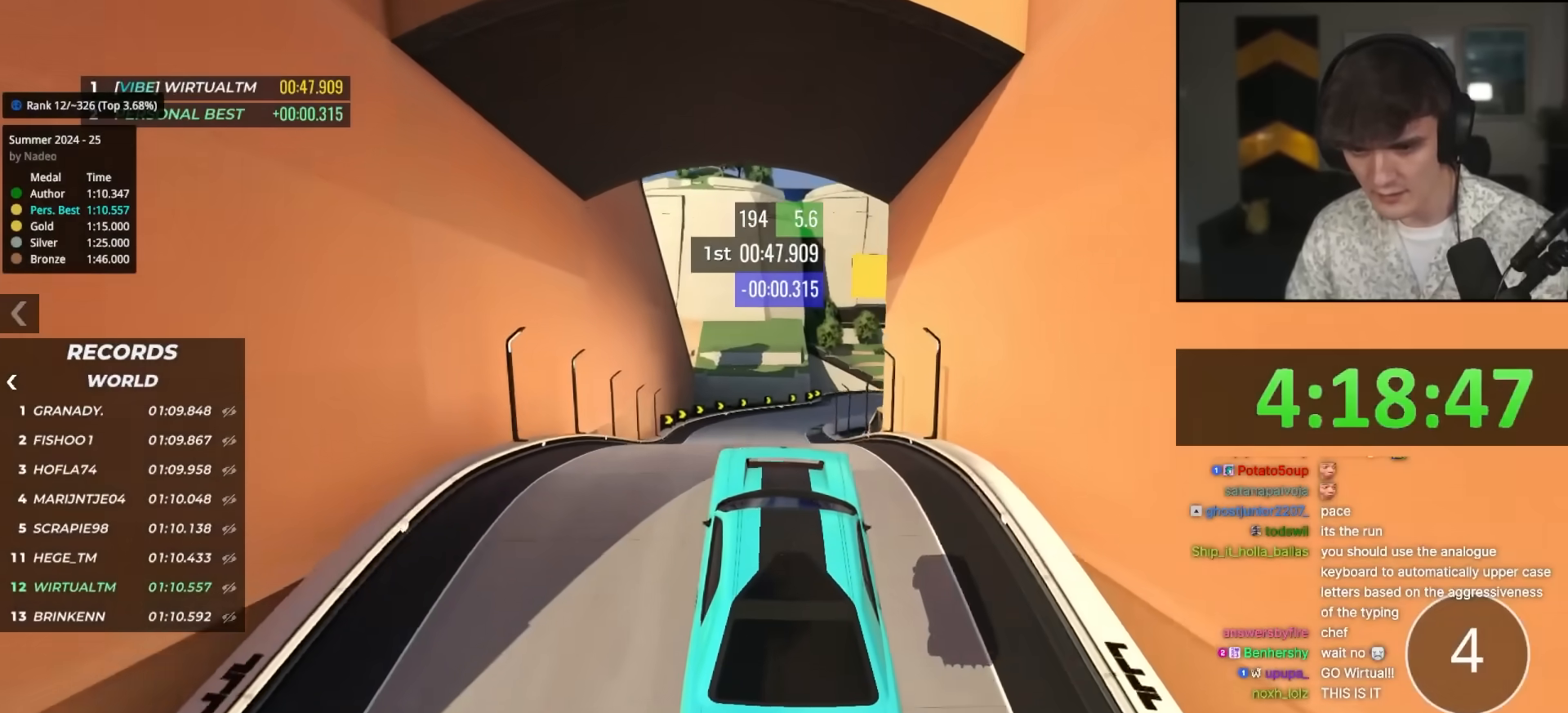
{"keys": ["up"], "events": []}
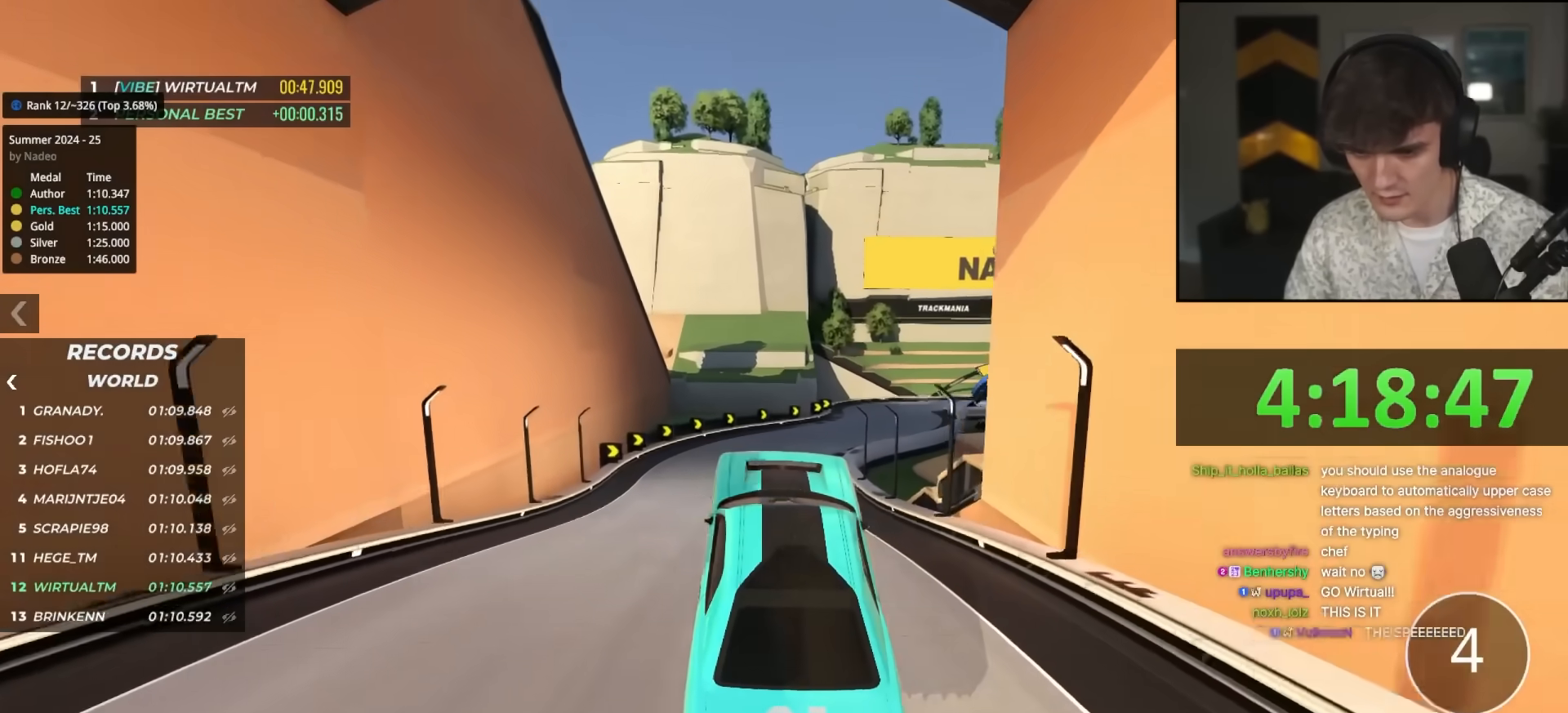
{"keys": ["up"], "events": [[417, "right", "down"], [467, "right", "up"]]}
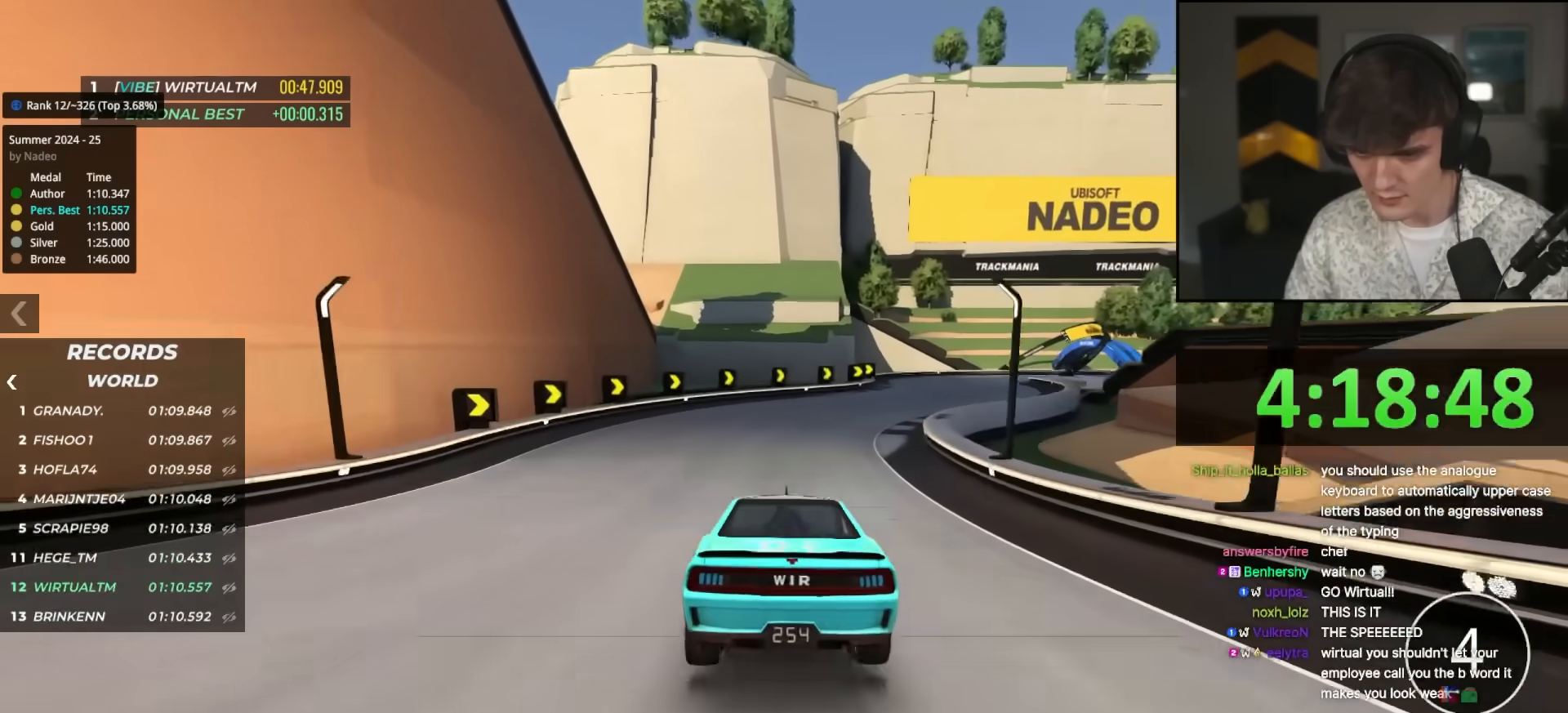
{"keys": ["right", "up"], "events": [[117, "right", "down"], [200, "right", "up"], [300, "right", "down"], [383, "right", "up"], [483, "right", "down"]]}
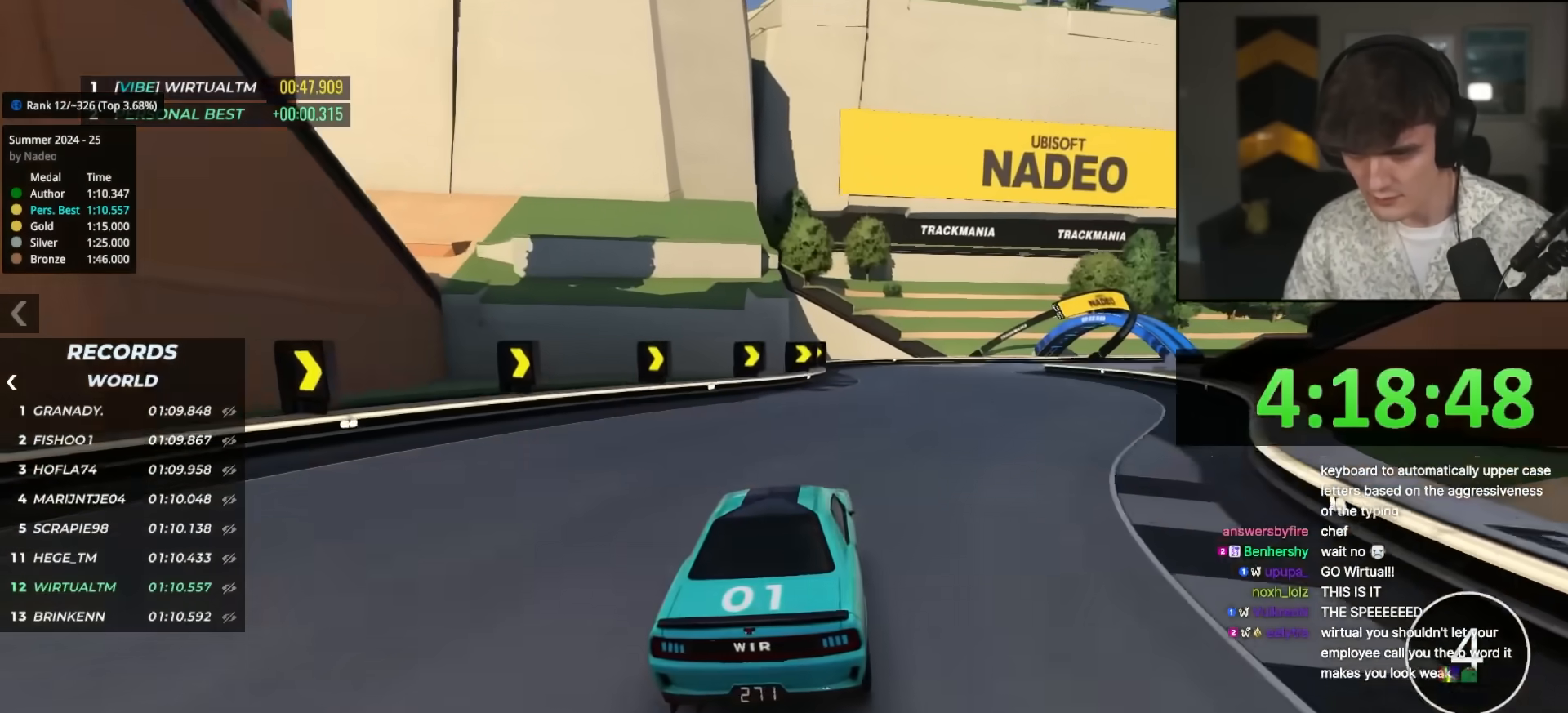
{"keys": ["right", "up"], "events": [[83, "right", "up"], [167, "right", "down"], [317, "right", "up"], [350, "right", "down"]]}
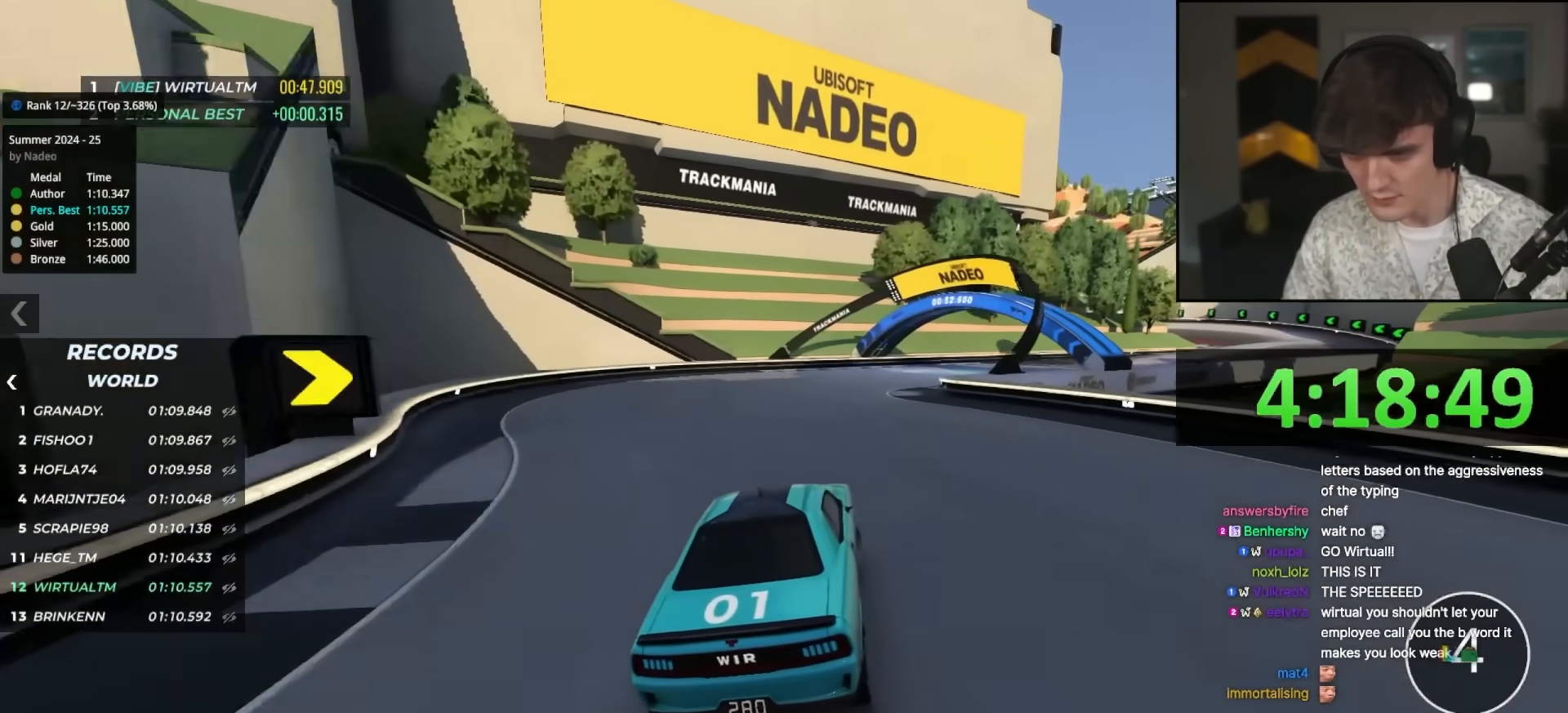
{"keys": ["up"], "events": [[50, "right", "up"], [133, "right", "down"], [283, "right", "up"], [333, "right", "down"], [417, "right", "up"]]}
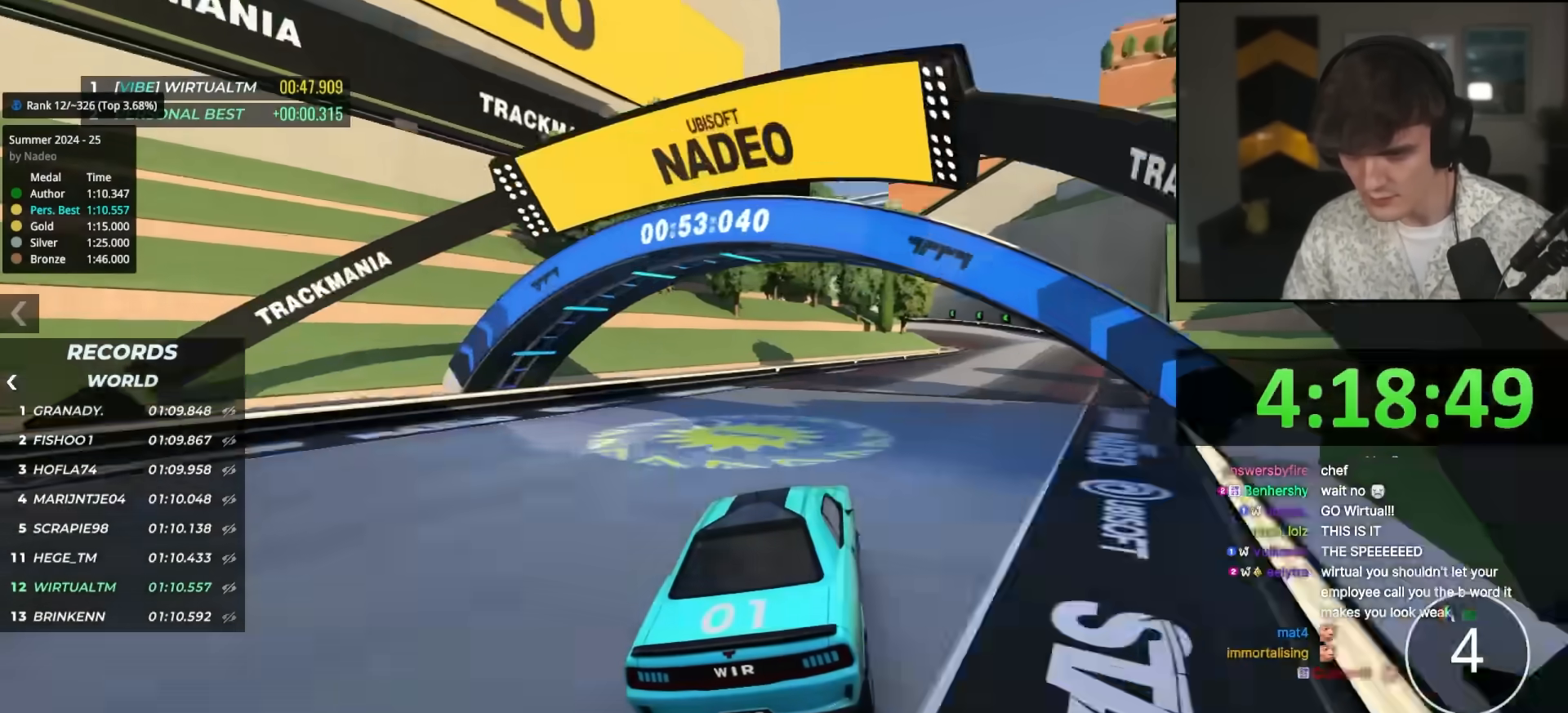
{"keys": ["up"], "events": [[17, "right", "down"], [117, "right", "up"], [250, "right", "down"], [300, "right", "up"]]}
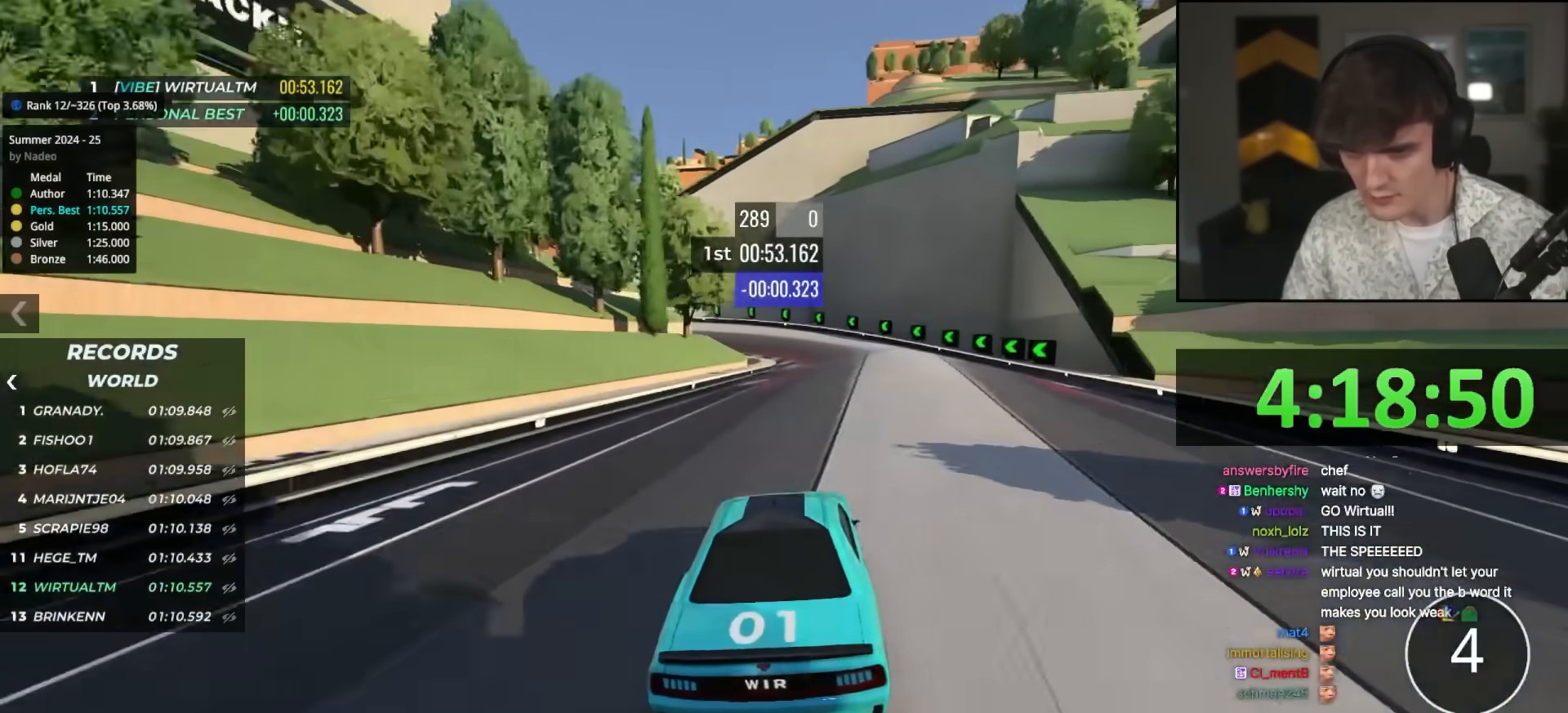
{"keys": ["left", "up"], "events": [[450, "left", "down"]]}
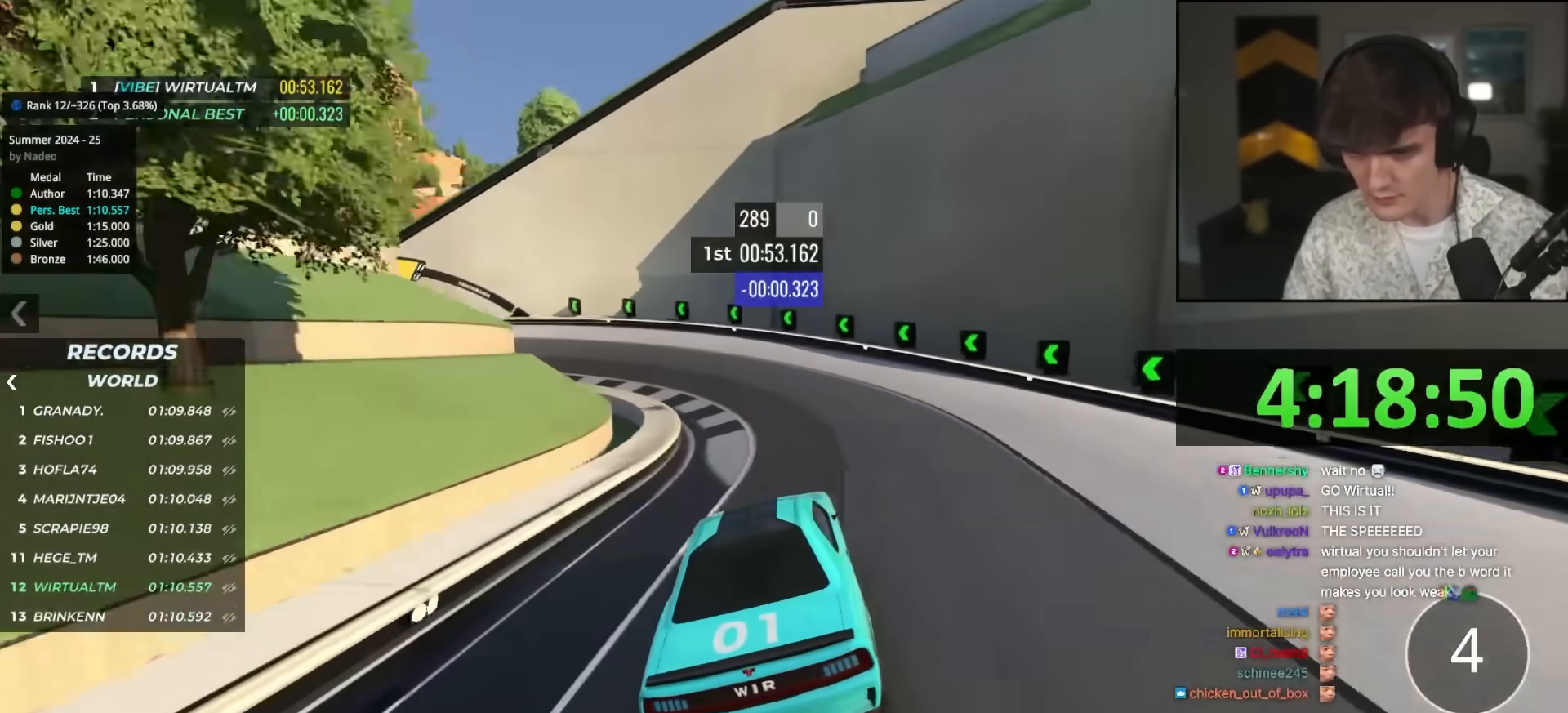
{"keys": ["left", "up"], "events": []}
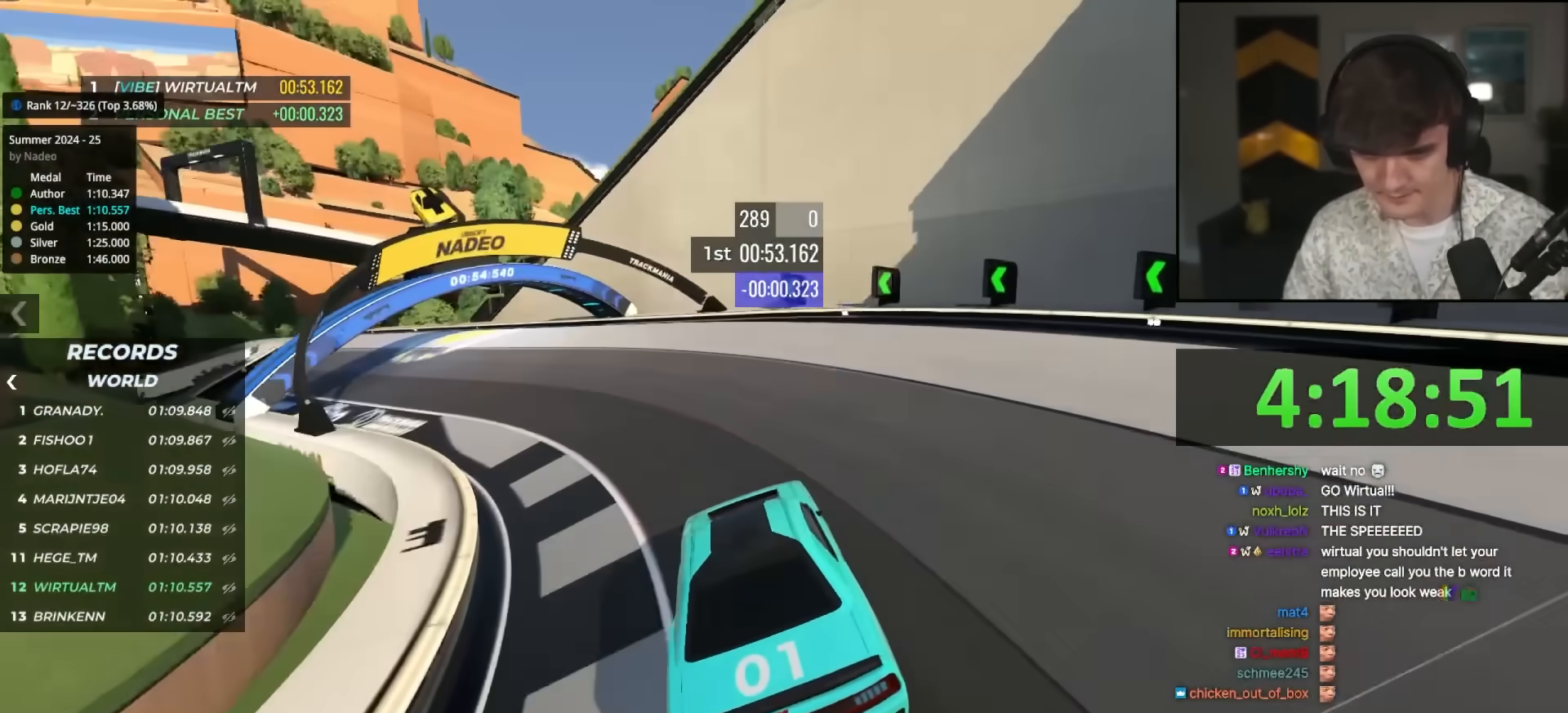
{"keys": ["up"], "events": [[200, "left", "up"], [250, "left", "down"], [333, "left", "up"], [383, "right", "down"], [433, "right", "up"]]}
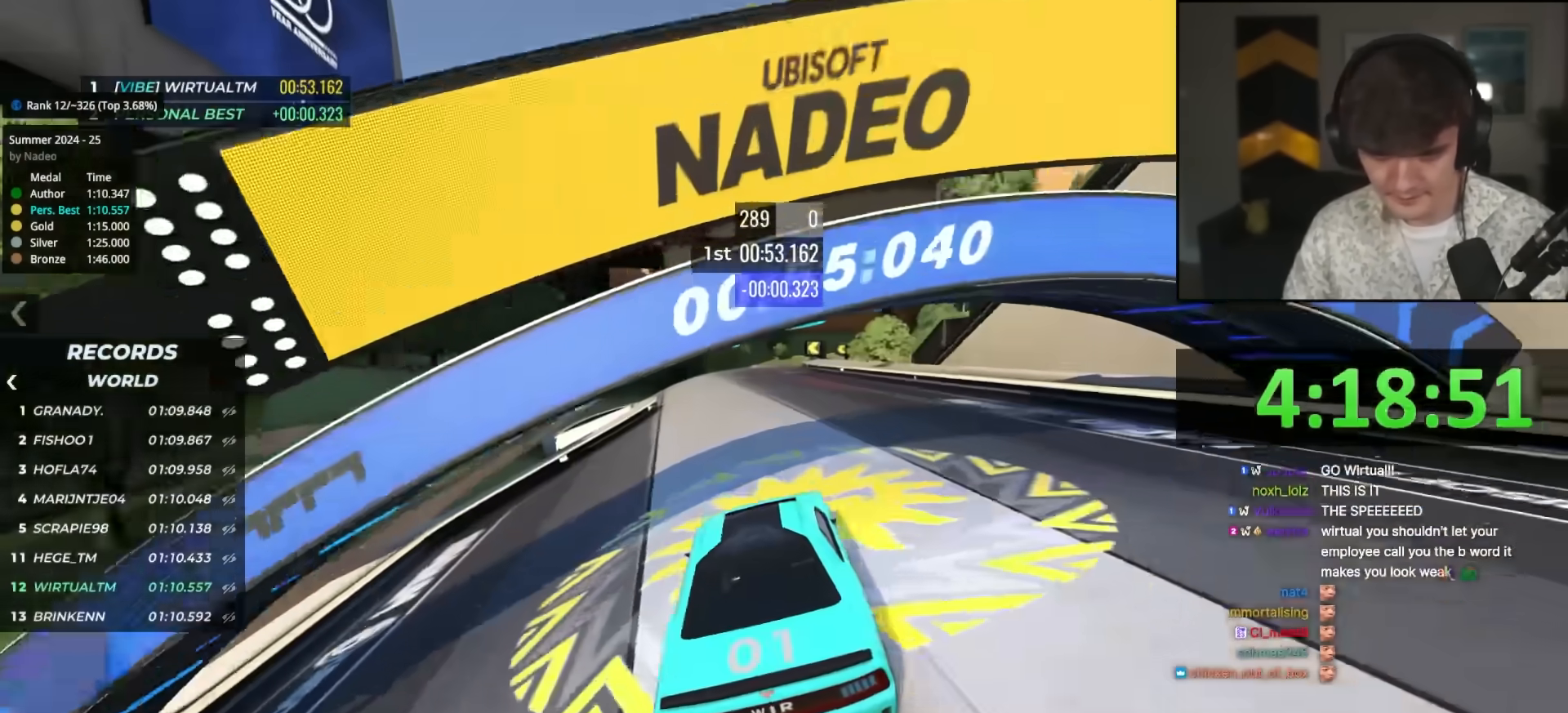
{"keys": ["up"], "events": [[367, "right", "down"], [400, "right", "up"]]}
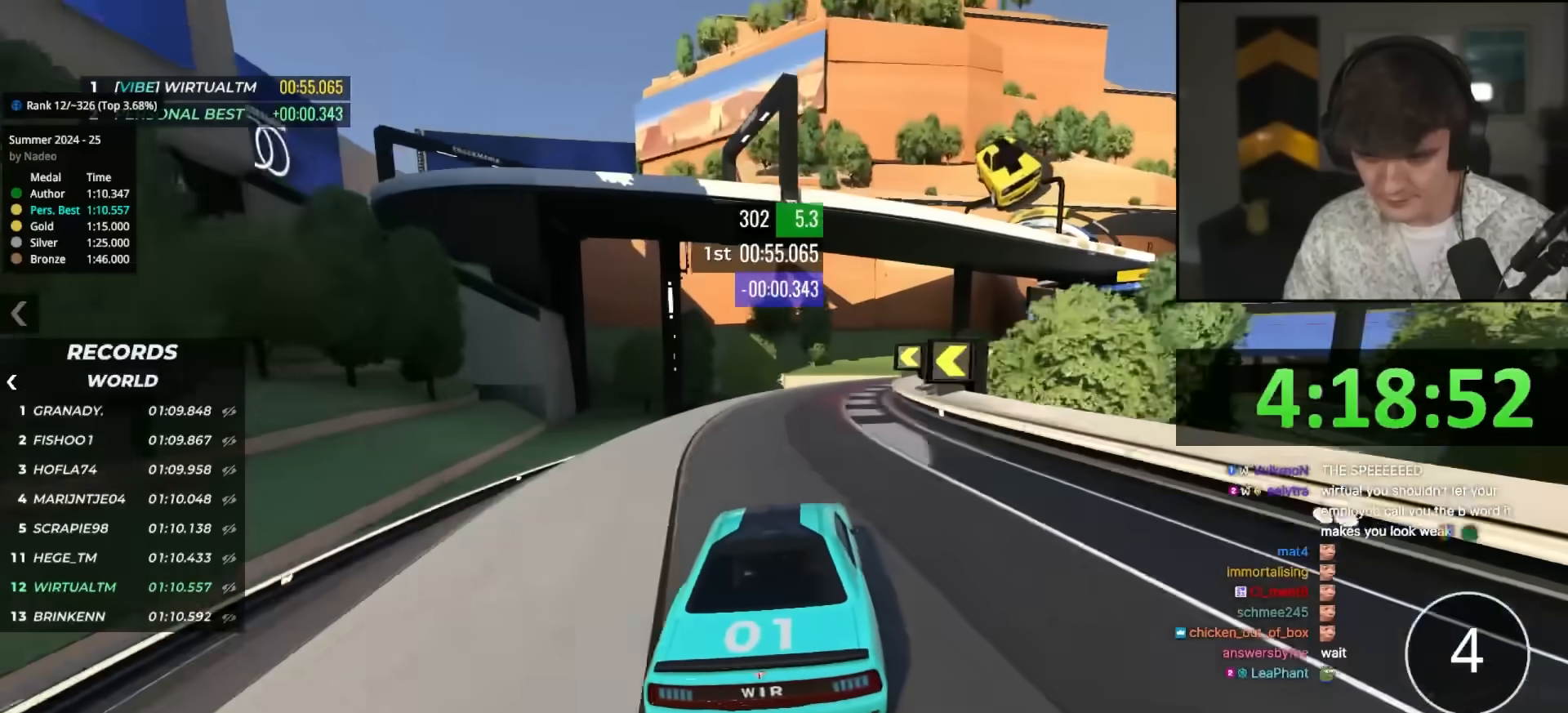
{"keys": ["right", "up"], "events": [[100, "right", "down"], [183, "right", "up"], [233, "right", "down"], [417, "right", "up"], [467, "right", "down"]]}
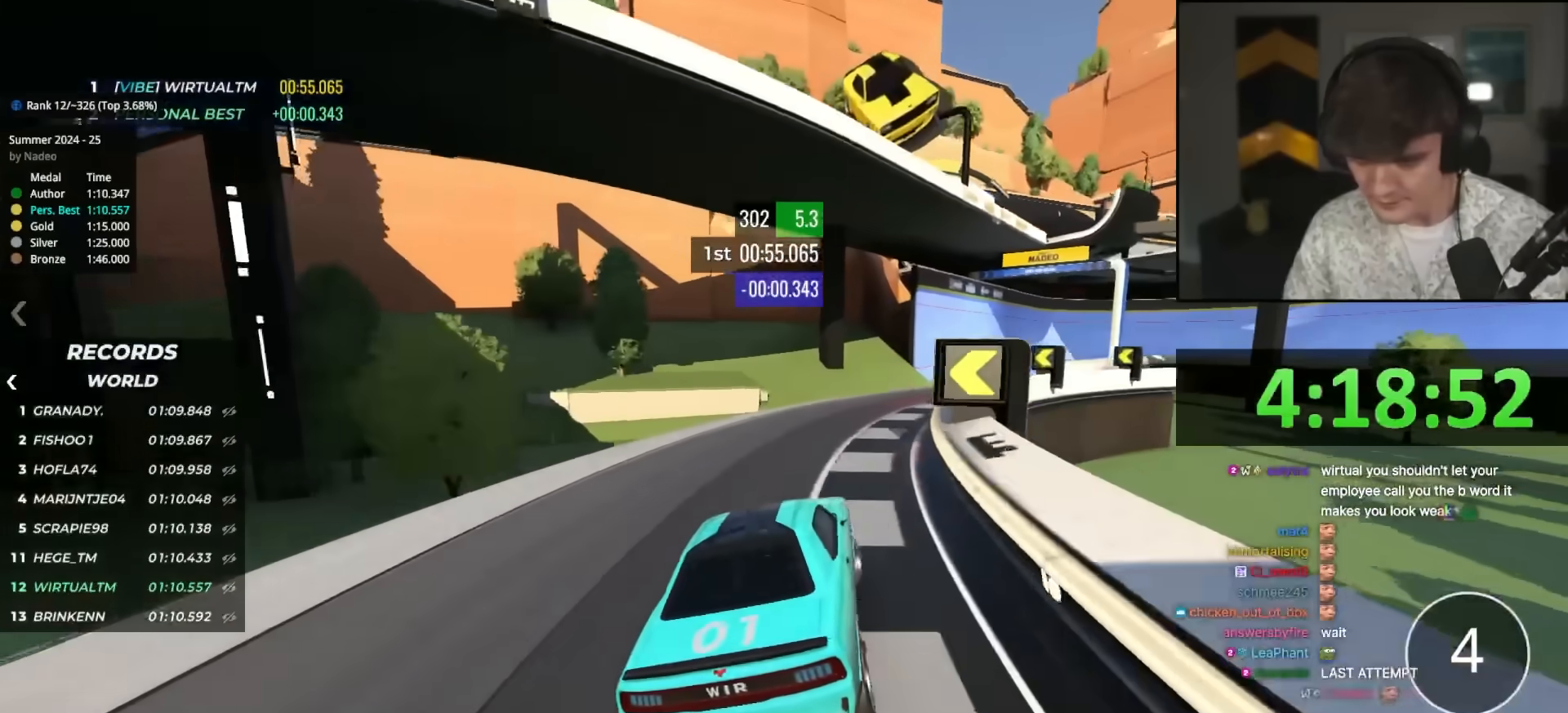
{"keys": ["up"], "events": [[67, "right", "up"], [117, "right", "down"], [200, "right", "up"], [350, "left", "down"], [400, "left", "up"]]}
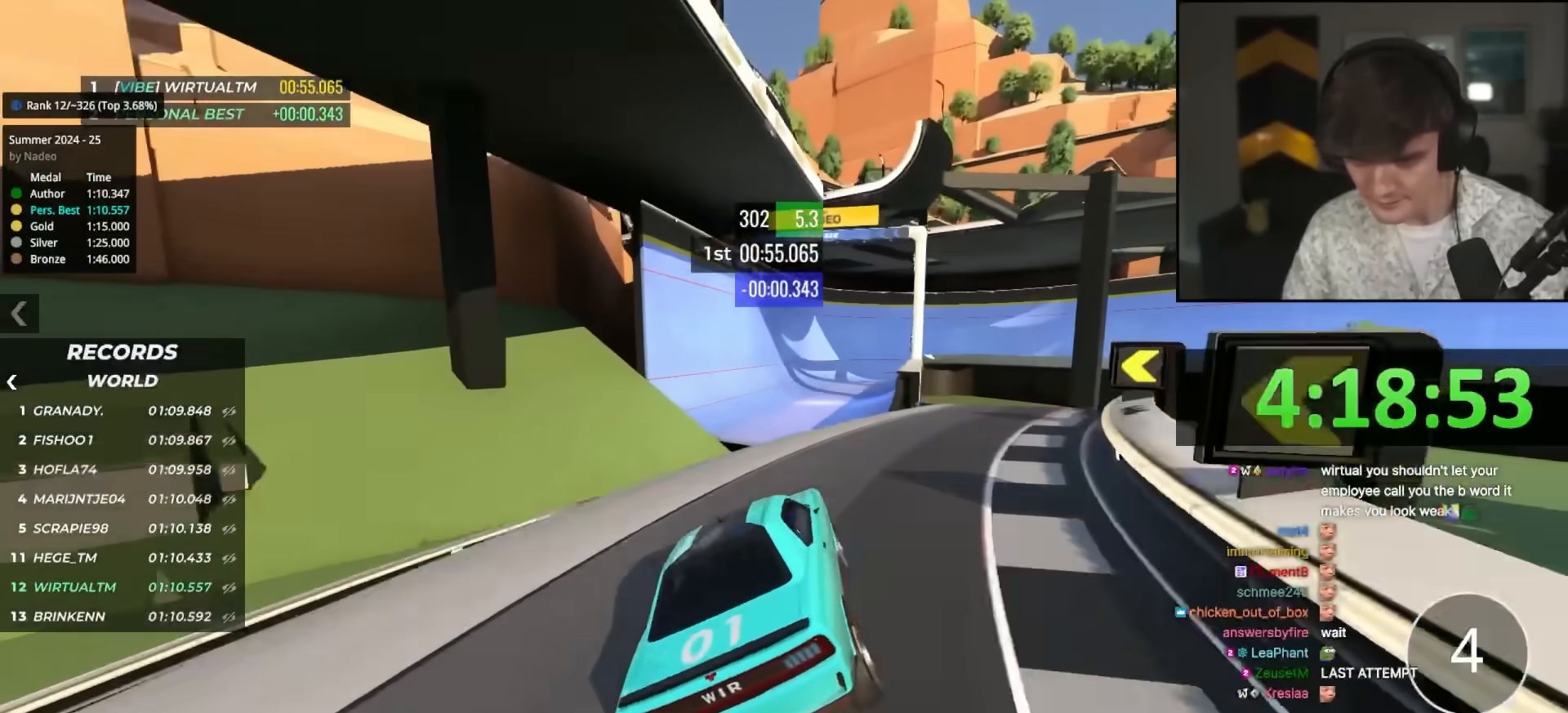
{"keys": ["up"], "events": []}
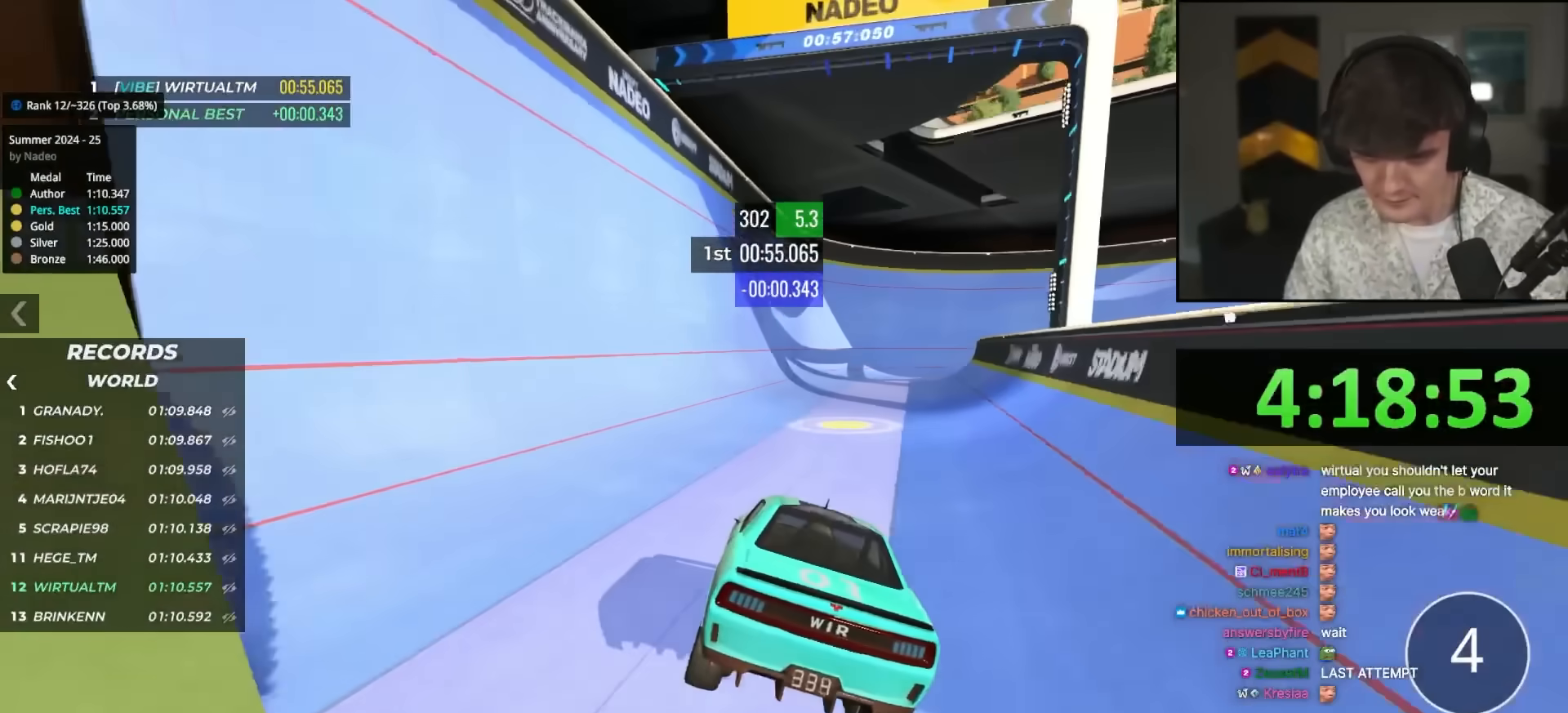
{"keys": ["up"], "events": [[133, "right", "down"], [183, "right", "up"]]}
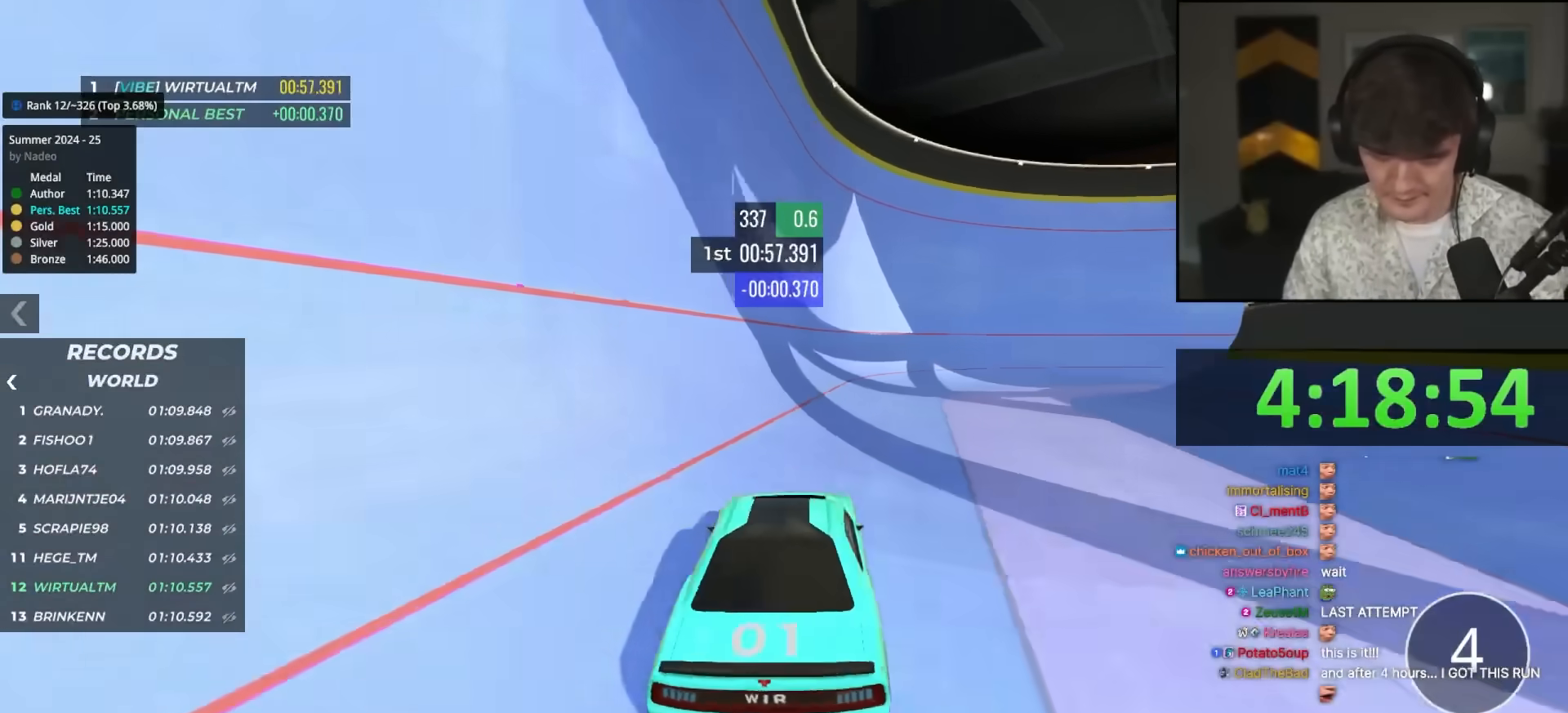
{"keys": ["up"], "events": [[150, "right", "down"], [383, "right", "up"]]}
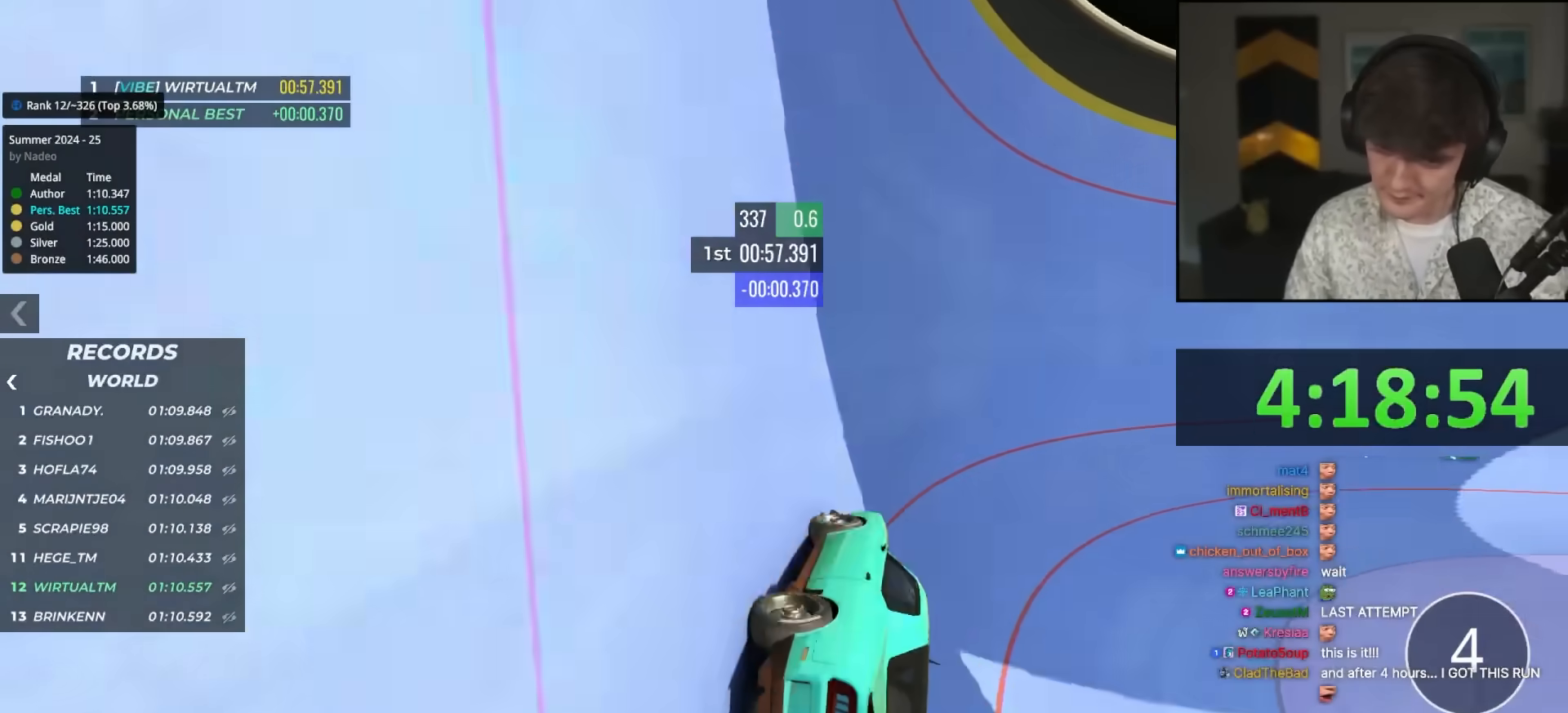
{"keys": ["up"], "events": [[33, "left", "down"], [117, "left", "up"]]}
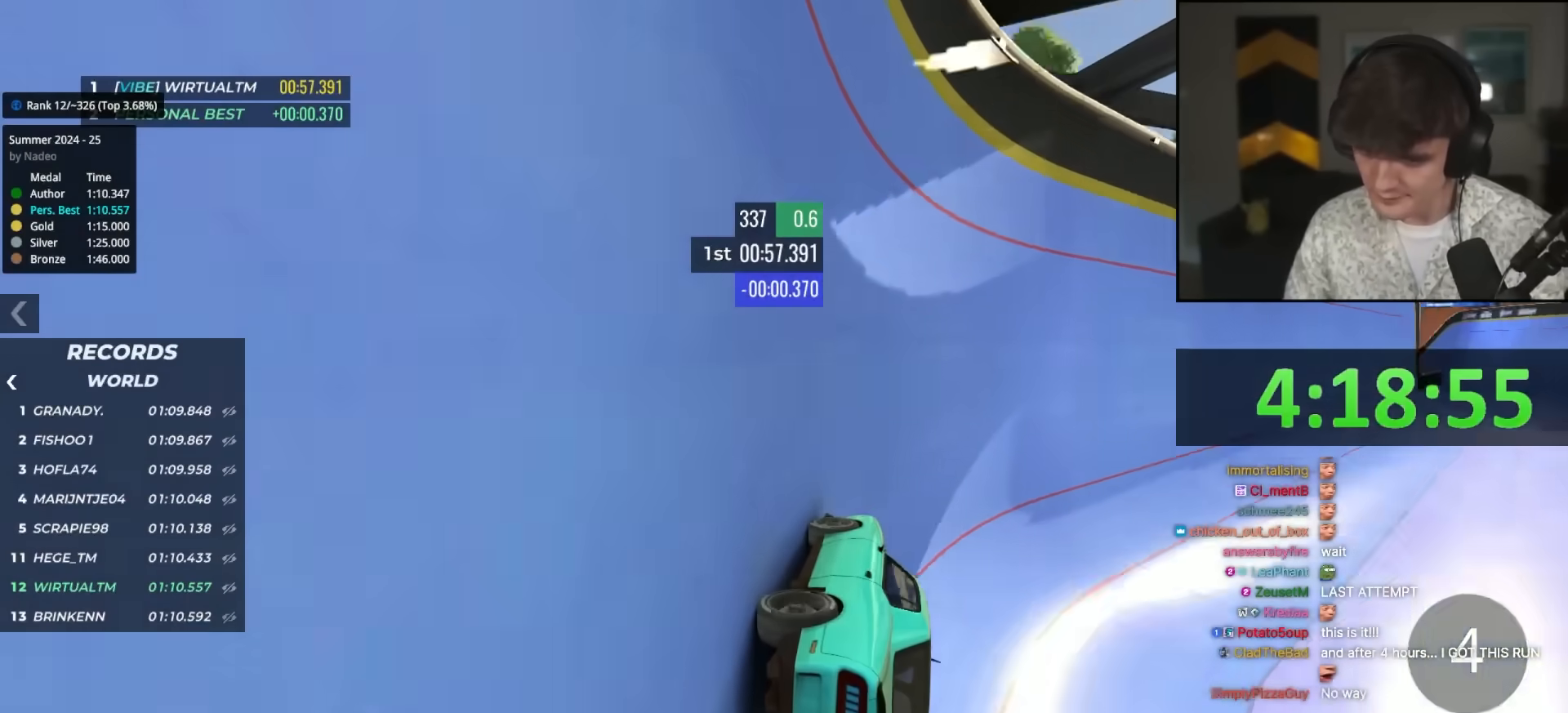
{"keys": ["right", "up"], "events": [[467, "right", "down"]]}
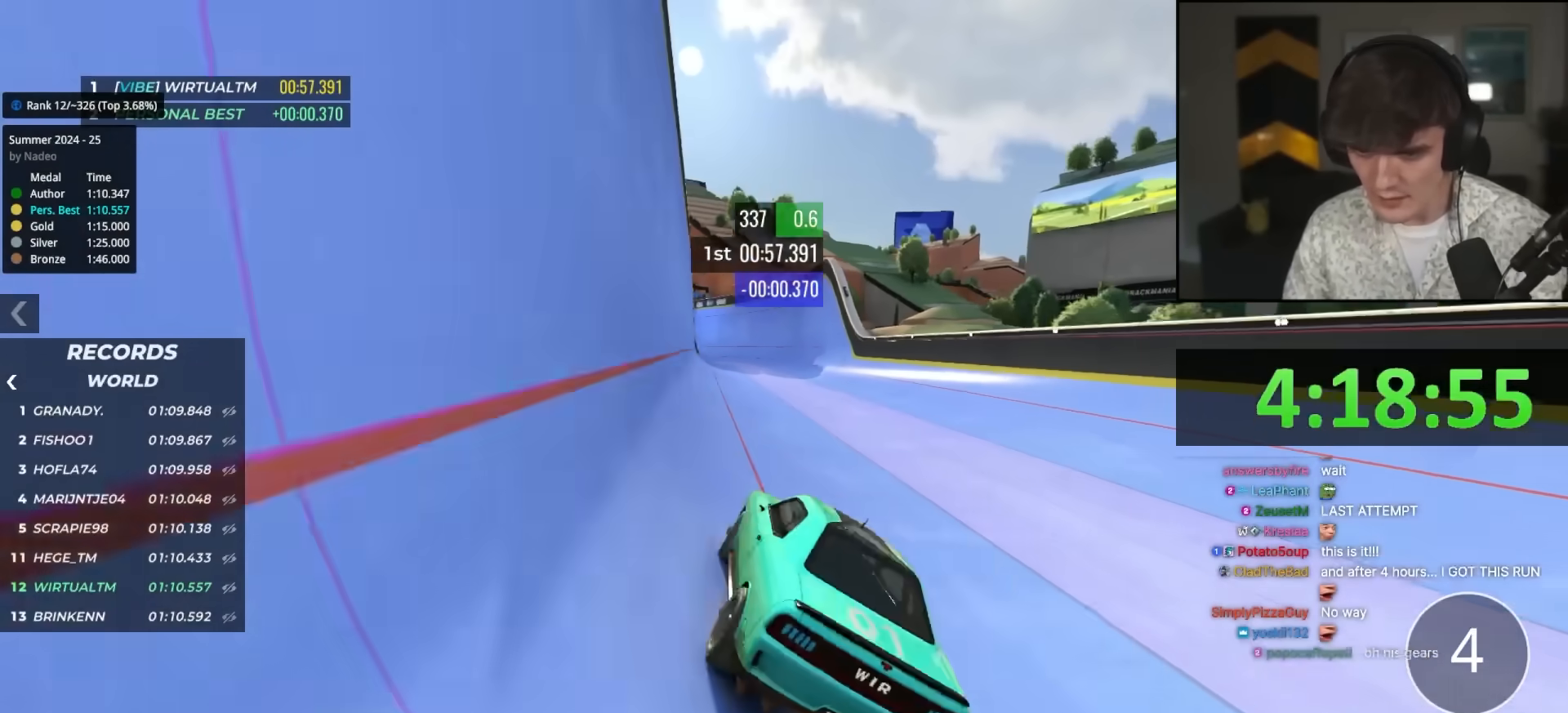
{"keys": ["up"], "events": [[67, "right", "up"]]}